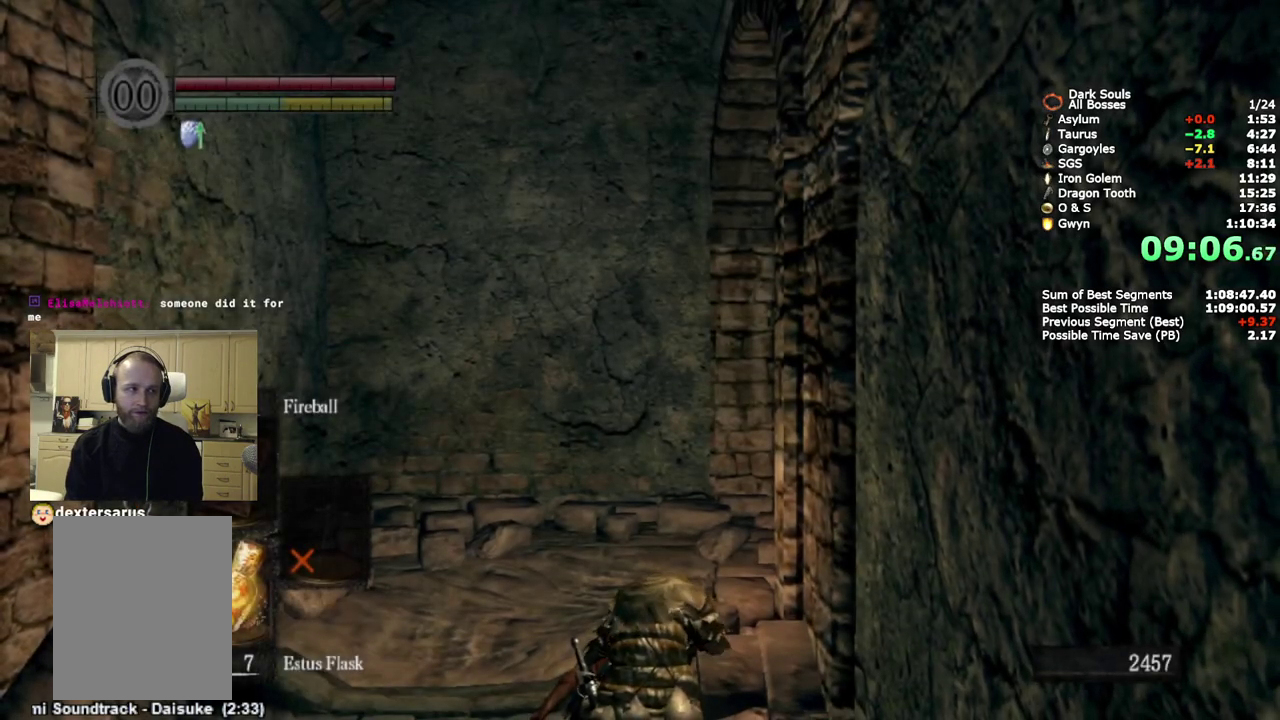
Gameplay with a controller (PlayStation layout); each line is a JSON object with the inputs held at the frame after it. "events" lists button and stick changes between this image and that frame as [ms after this image, input, new state], when the widget could be followed in between. Not read: R1 keyboard_mouse.
{"buttons": [], "left_stick": "up", "right_stick": "center", "events": [[200, "left_stick", "up"], [217, "right_stick", "up-left"], [383, "right_stick", "center"]]}
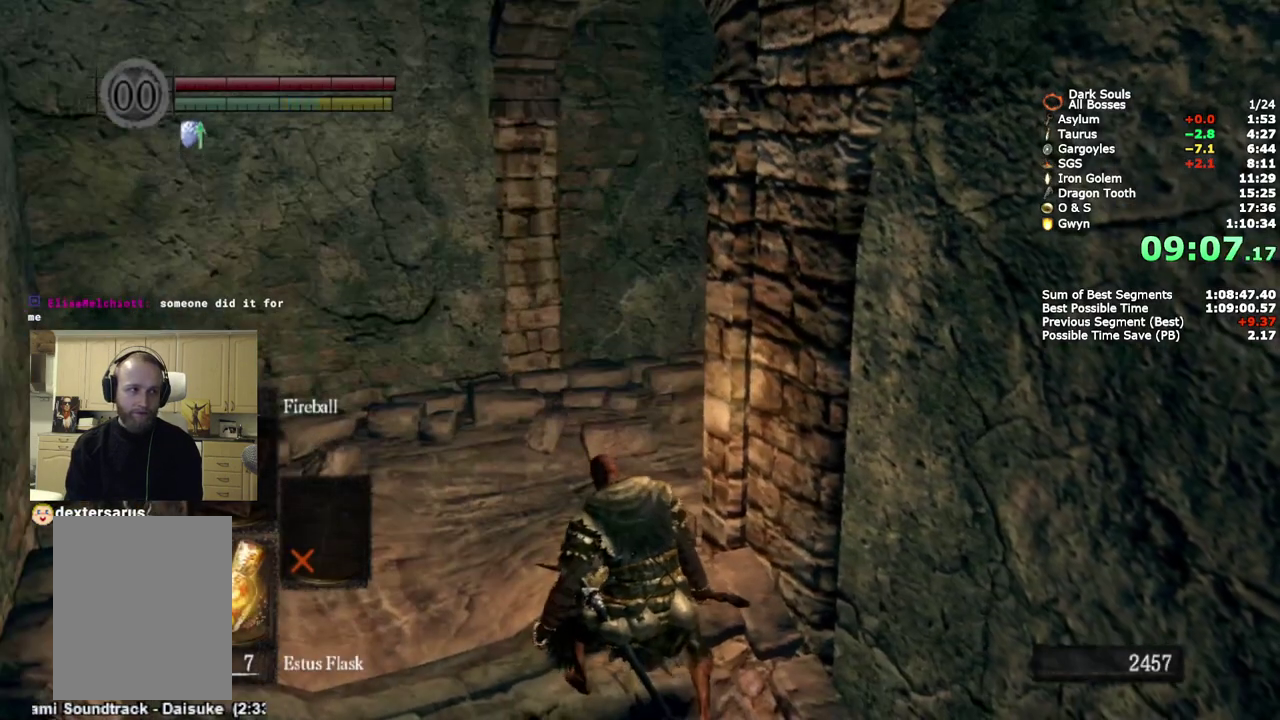
{"buttons": ["CIRCLE"], "left_stick": "up", "right_stick": "center", "events": [[100, "CIRCLE", "down"]]}
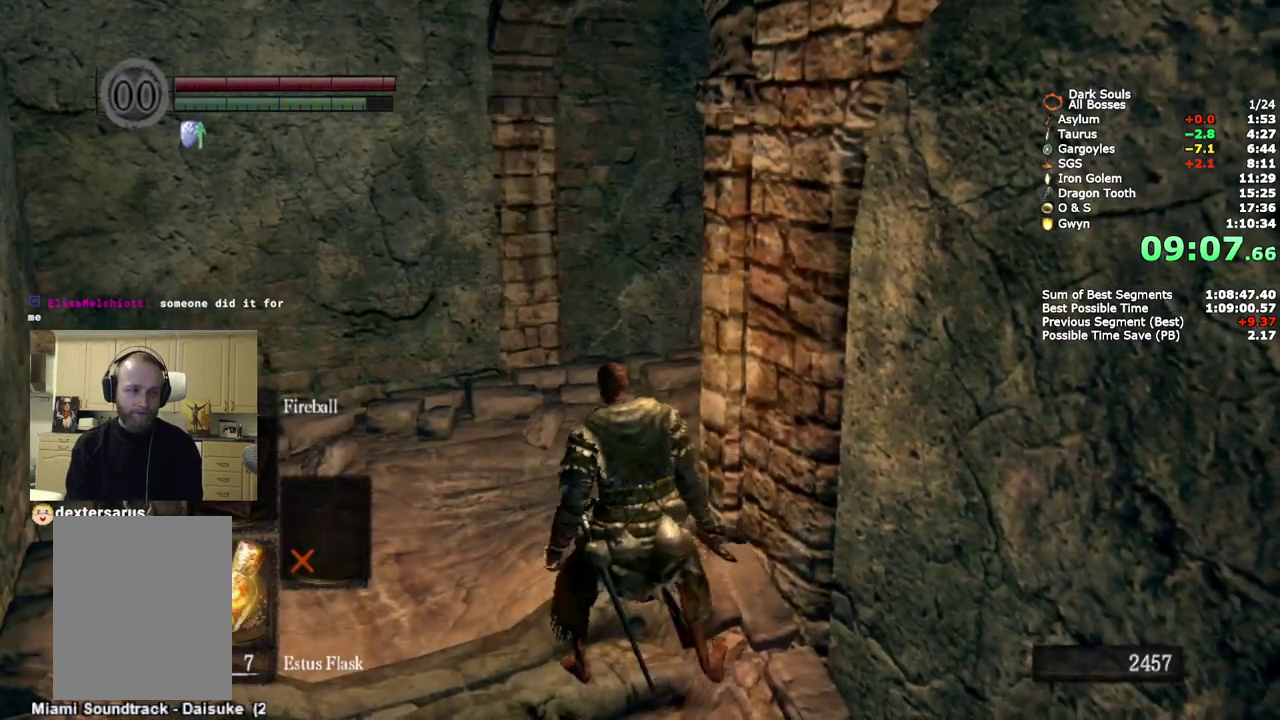
{"buttons": ["CIRCLE"], "left_stick": "up", "right_stick": "right", "events": [[300, "right_stick", "right"]]}
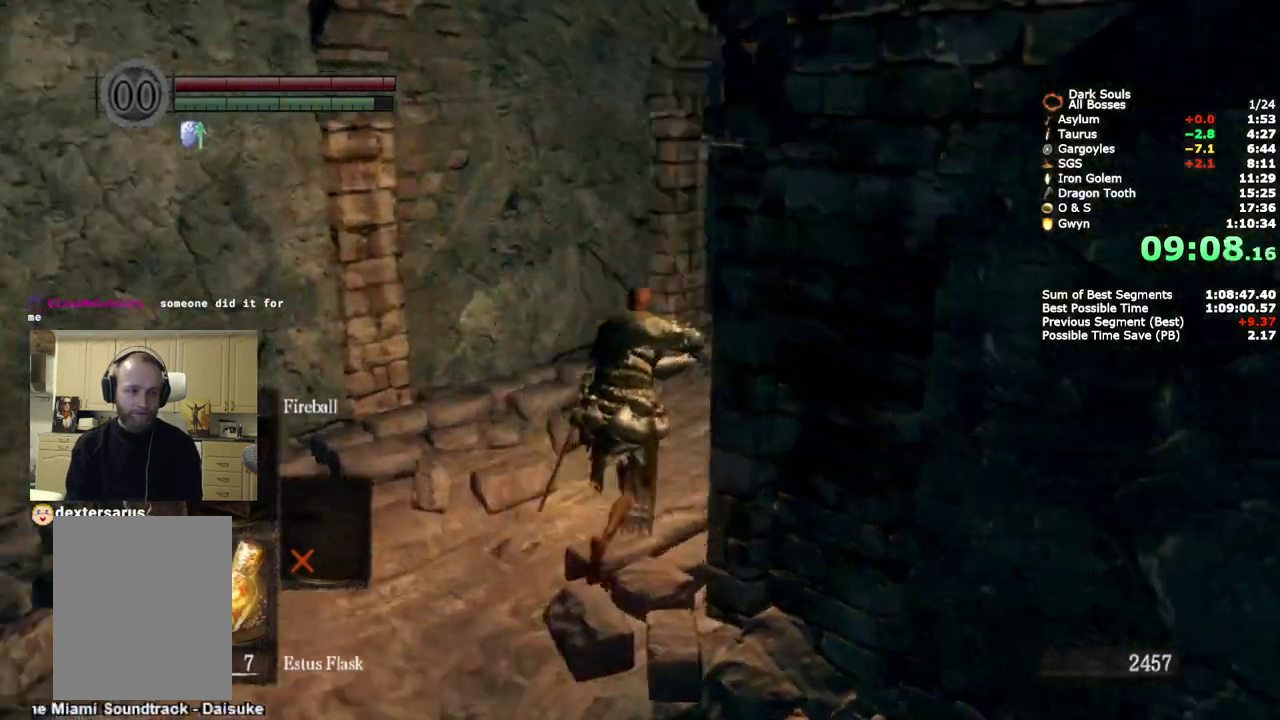
{"buttons": ["CIRCLE"], "left_stick": "up", "right_stick": "center", "events": [[50, "right_stick", "center"]]}
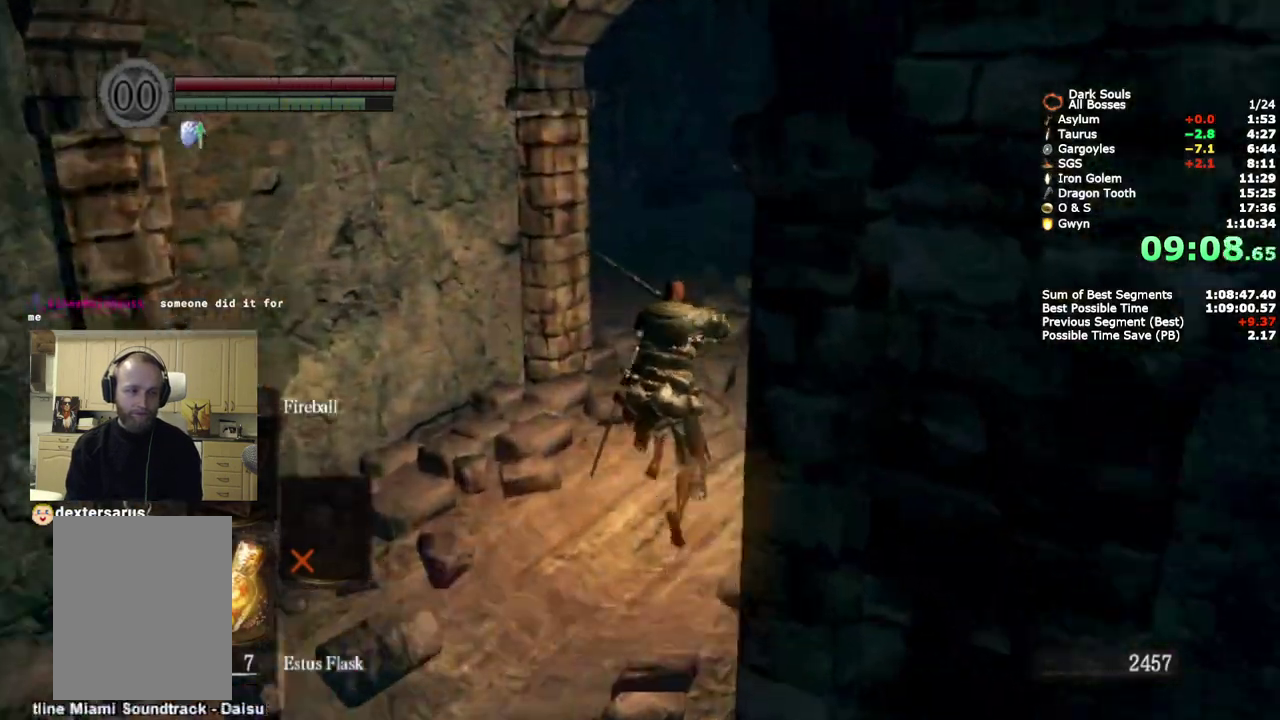
{"buttons": ["CIRCLE"], "left_stick": "up", "right_stick": "down-left", "events": [[467, "right_stick", "down-left"]]}
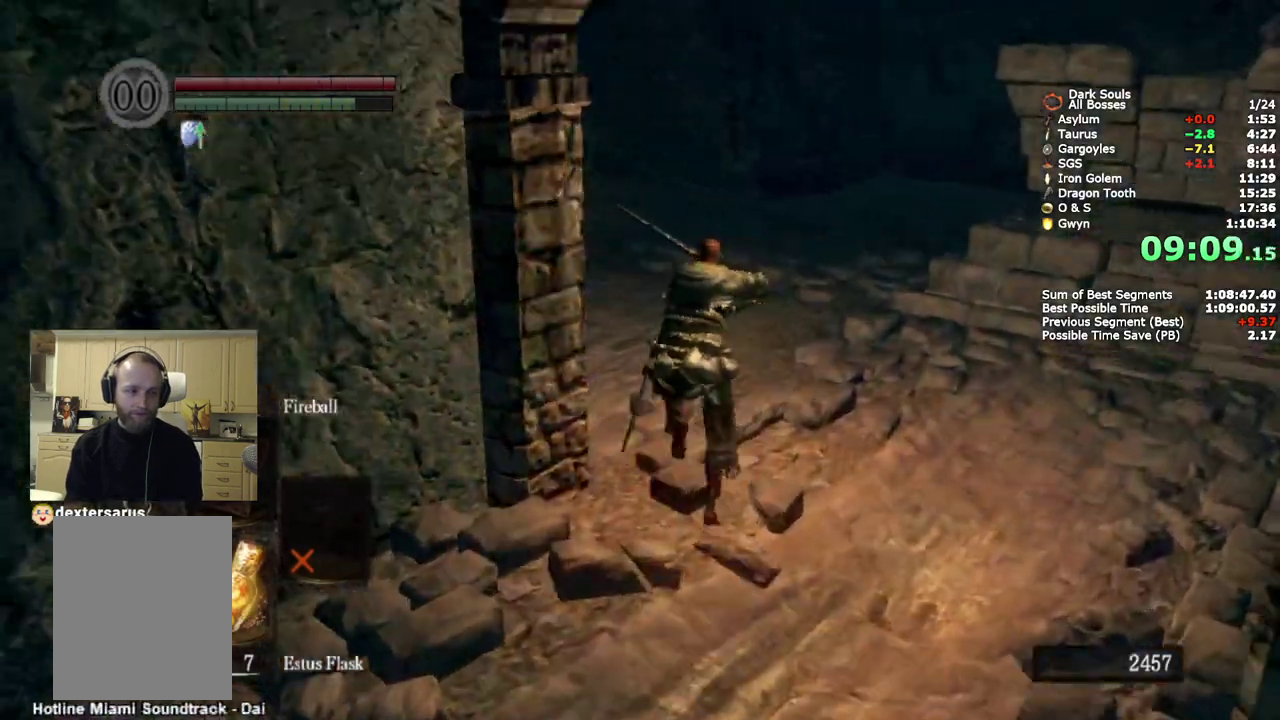
{"buttons": ["CIRCLE"], "left_stick": "up", "right_stick": "down-left", "events": [[67, "right_stick", "up-right"], [500, "right_stick", "down-left"]]}
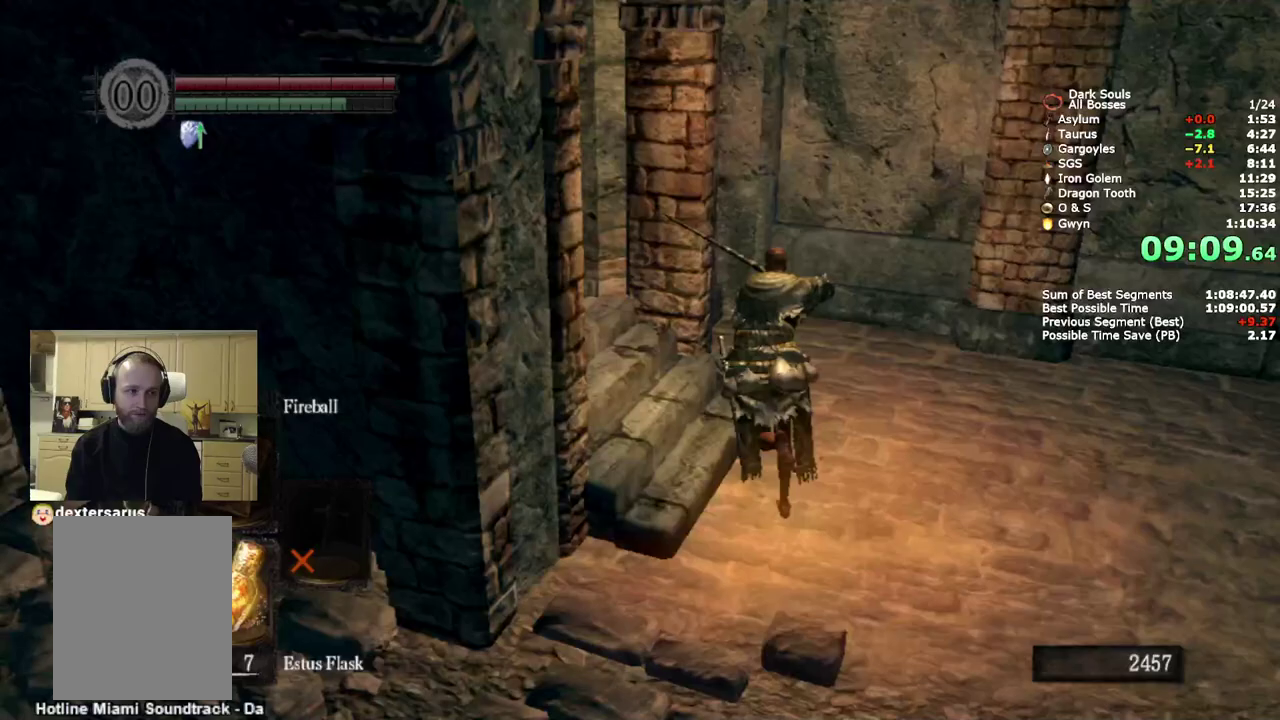
{"buttons": ["CIRCLE"], "left_stick": "up", "right_stick": "center", "events": [[333, "right_stick", "center"]]}
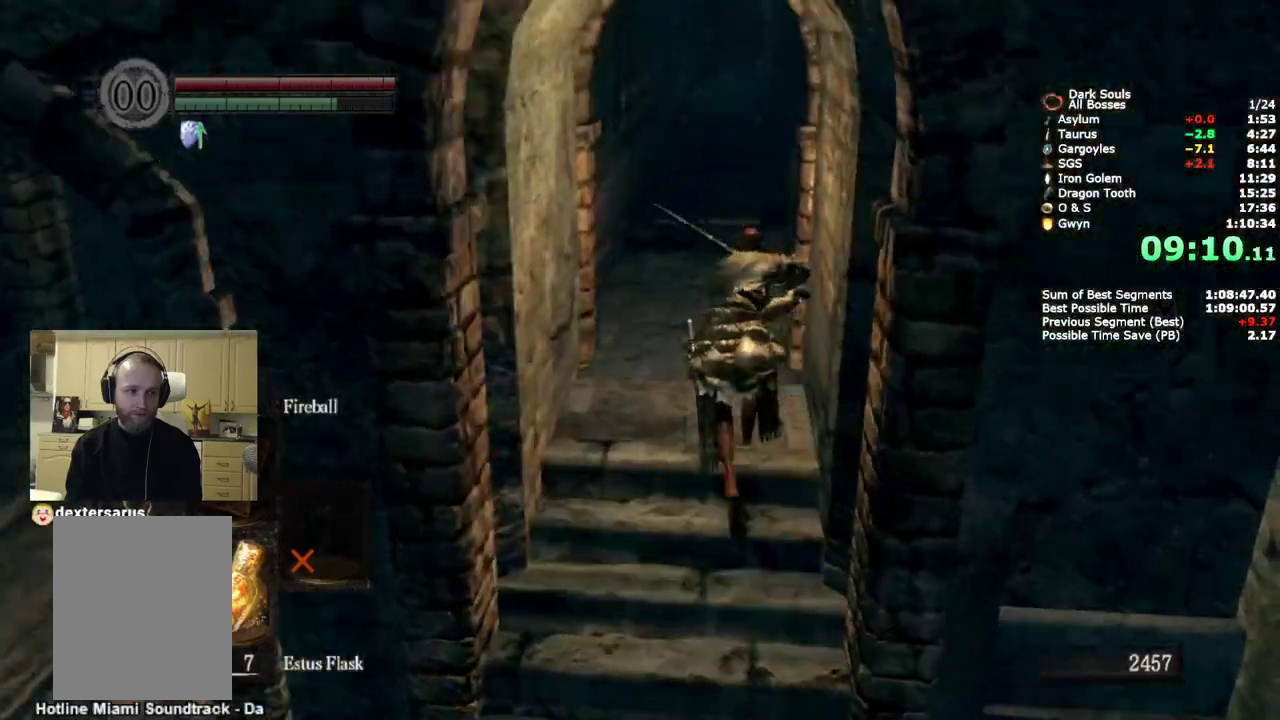
{"buttons": ["CIRCLE"], "left_stick": "up", "right_stick": "center", "events": []}
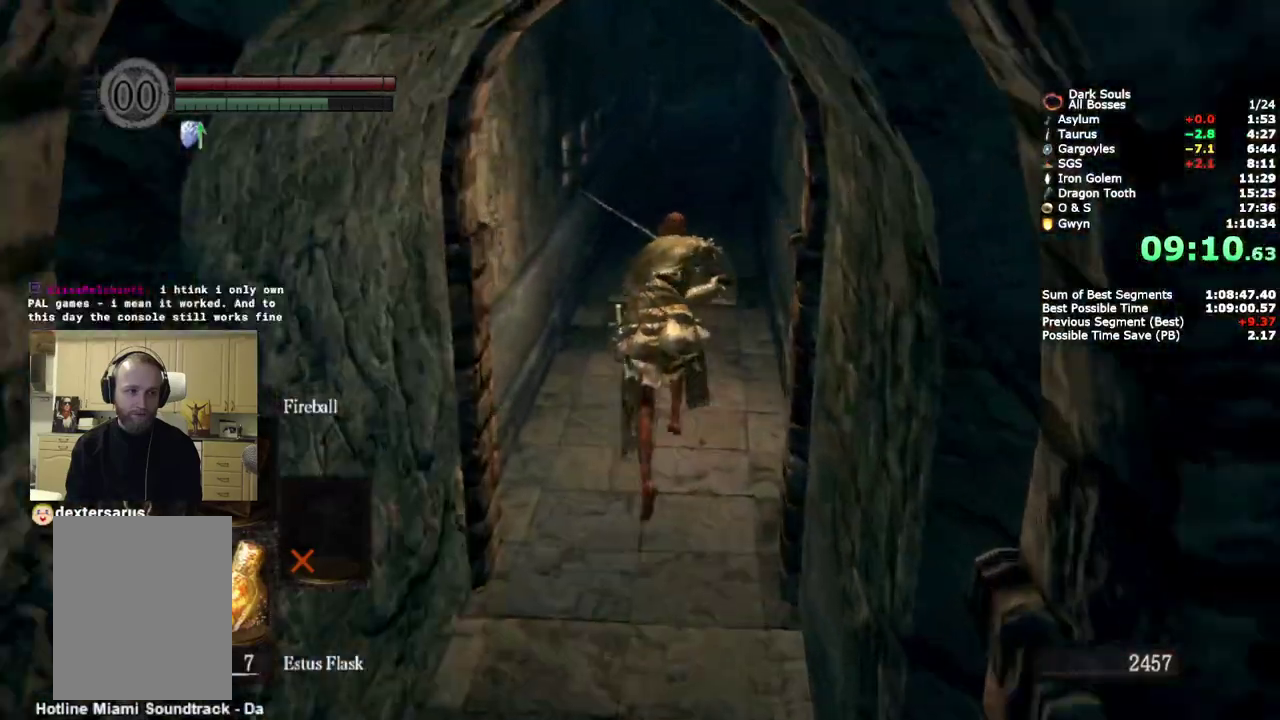
{"buttons": ["CIRCLE"], "left_stick": "up", "right_stick": "center", "events": []}
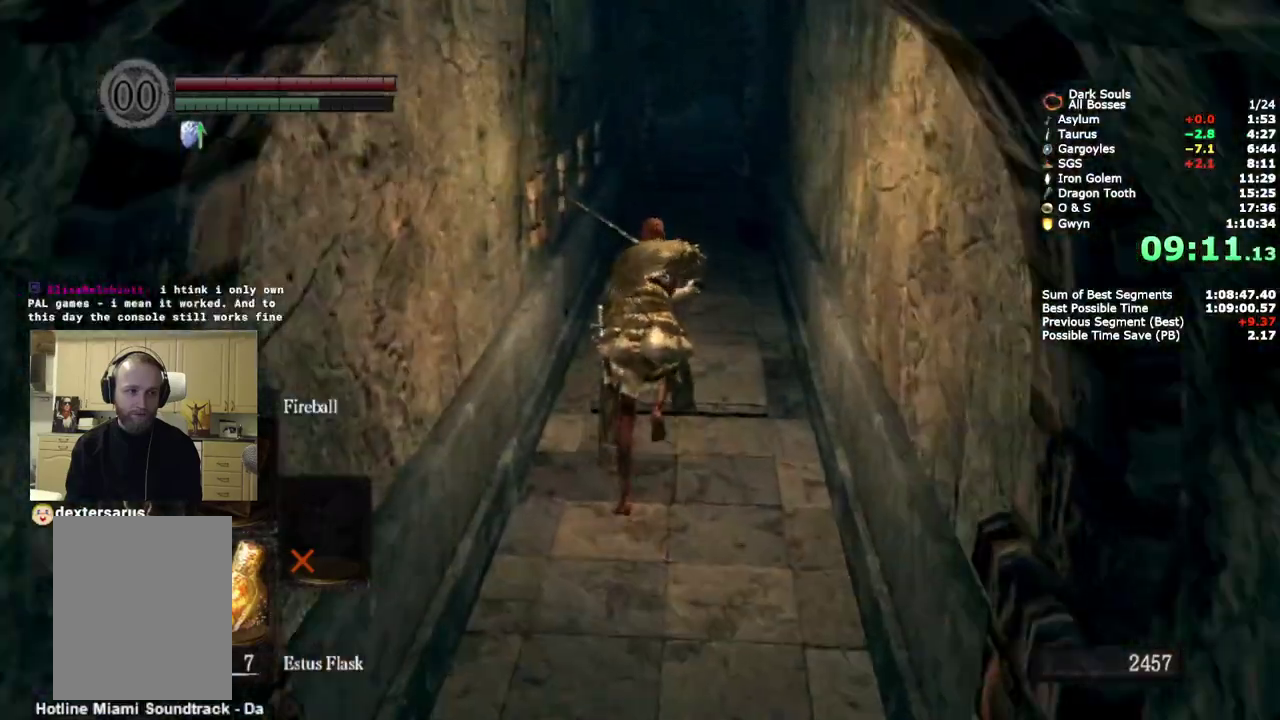
{"buttons": ["CIRCLE"], "left_stick": "up", "right_stick": "center", "events": []}
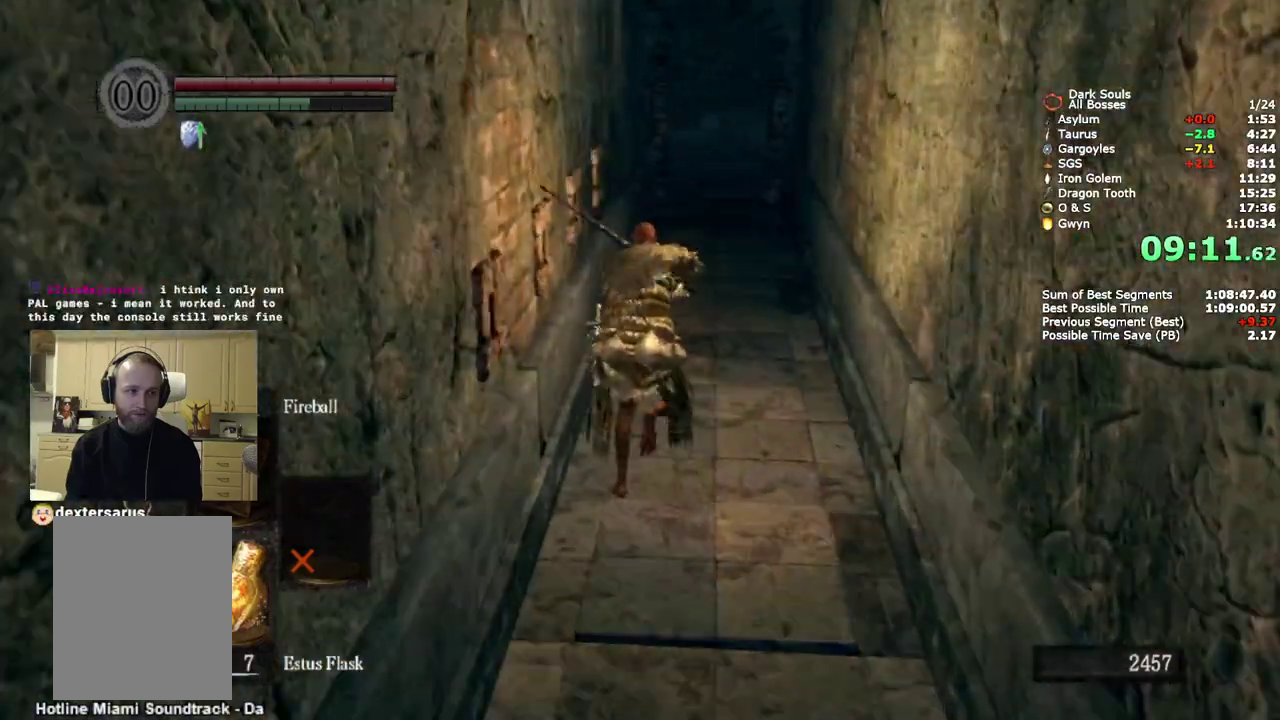
{"buttons": ["CIRCLE"], "left_stick": "up", "right_stick": "center", "events": [[283, "left_stick", "up-left"], [367, "left_stick", "up"]]}
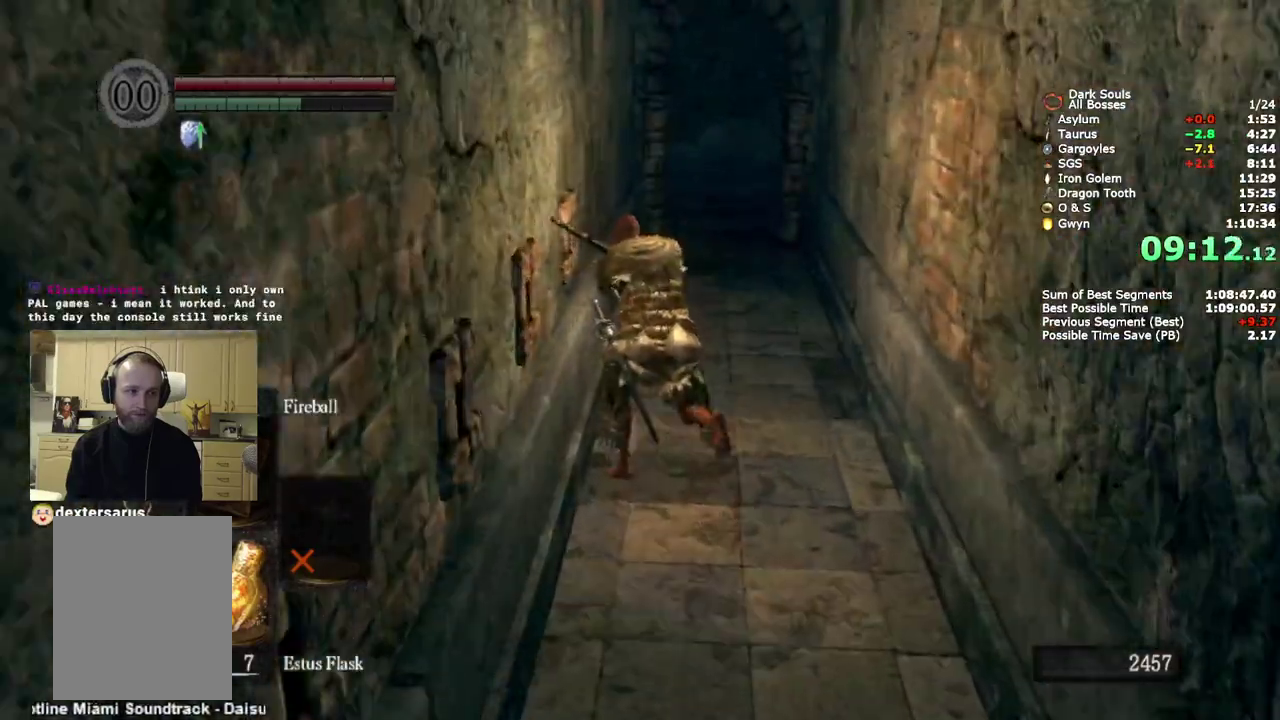
{"buttons": ["CIRCLE"], "left_stick": "up", "right_stick": "center", "events": []}
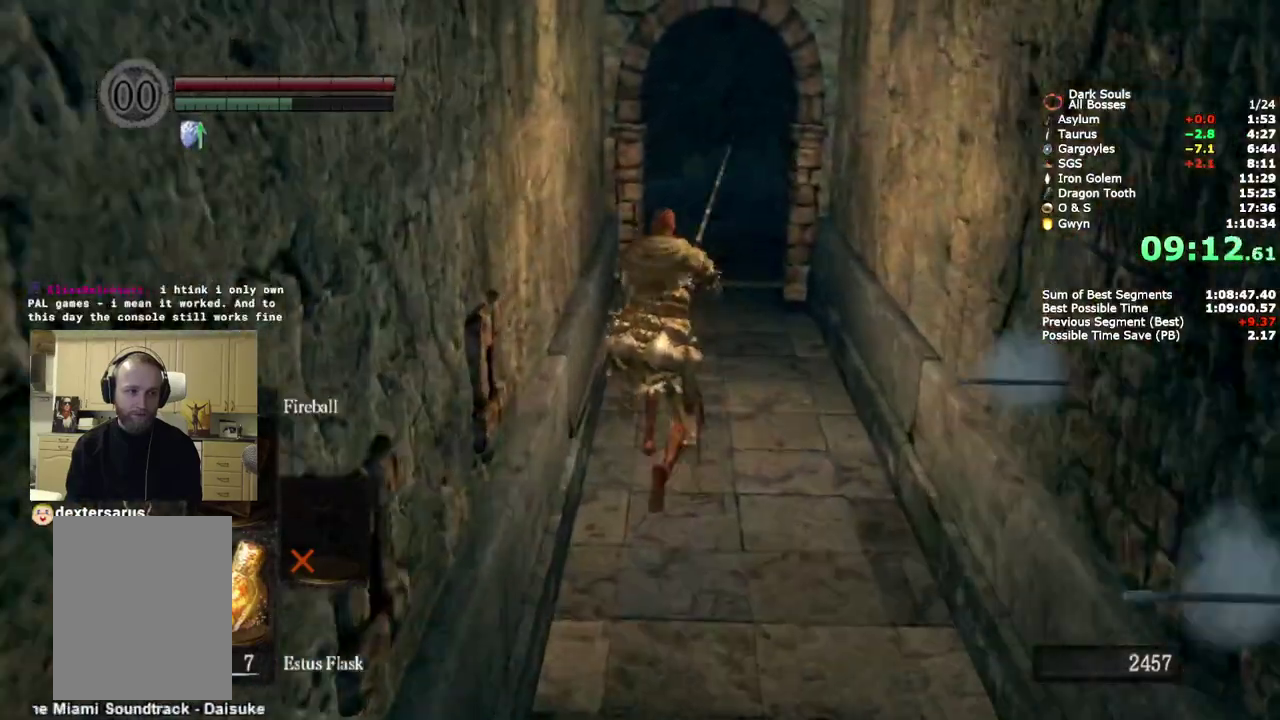
{"buttons": ["CIRCLE"], "left_stick": "up", "right_stick": "down-left"}
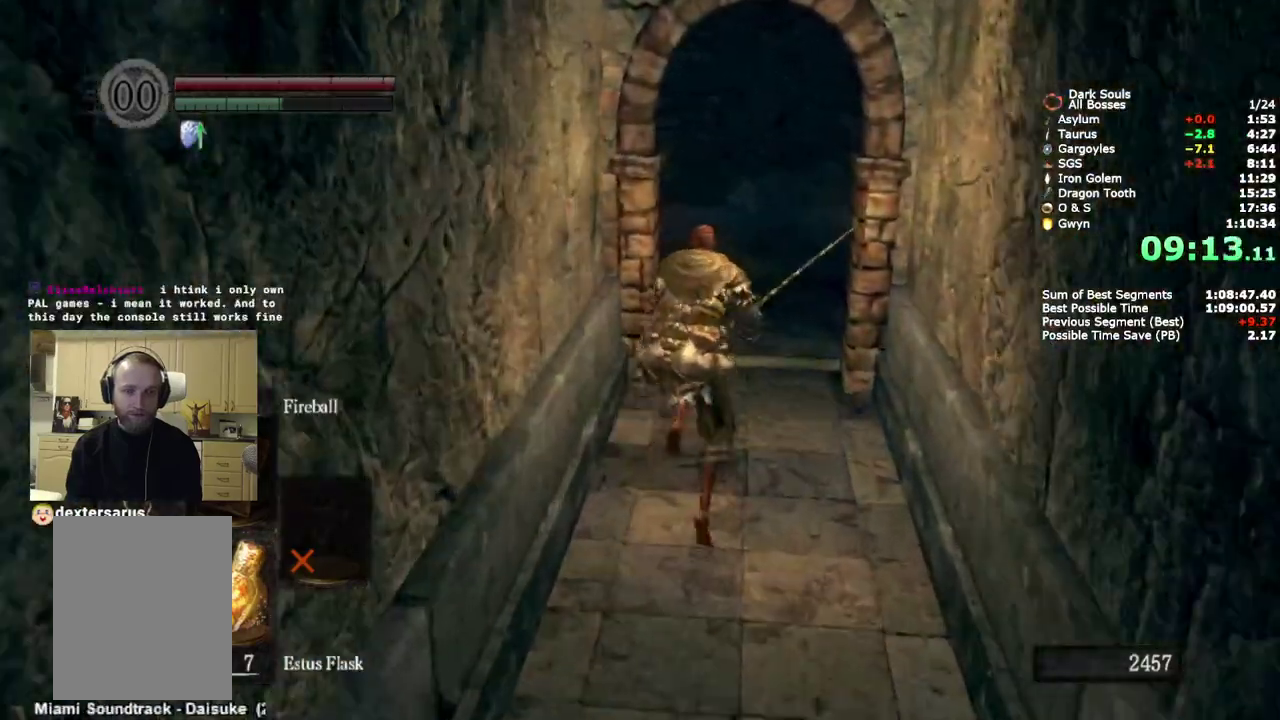
{"buttons": ["CIRCLE"], "left_stick": "up", "right_stick": "down-left"}
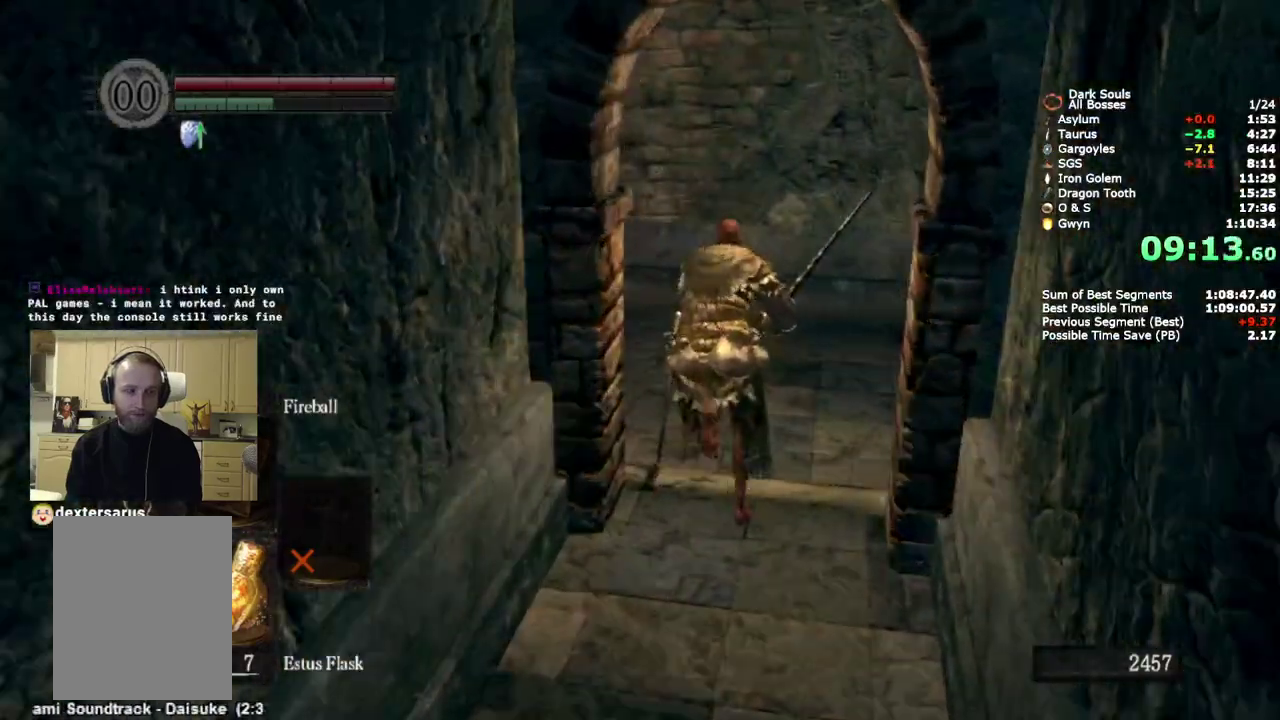
{"buttons": ["CIRCLE"], "left_stick": "up-left", "right_stick": "down-left"}
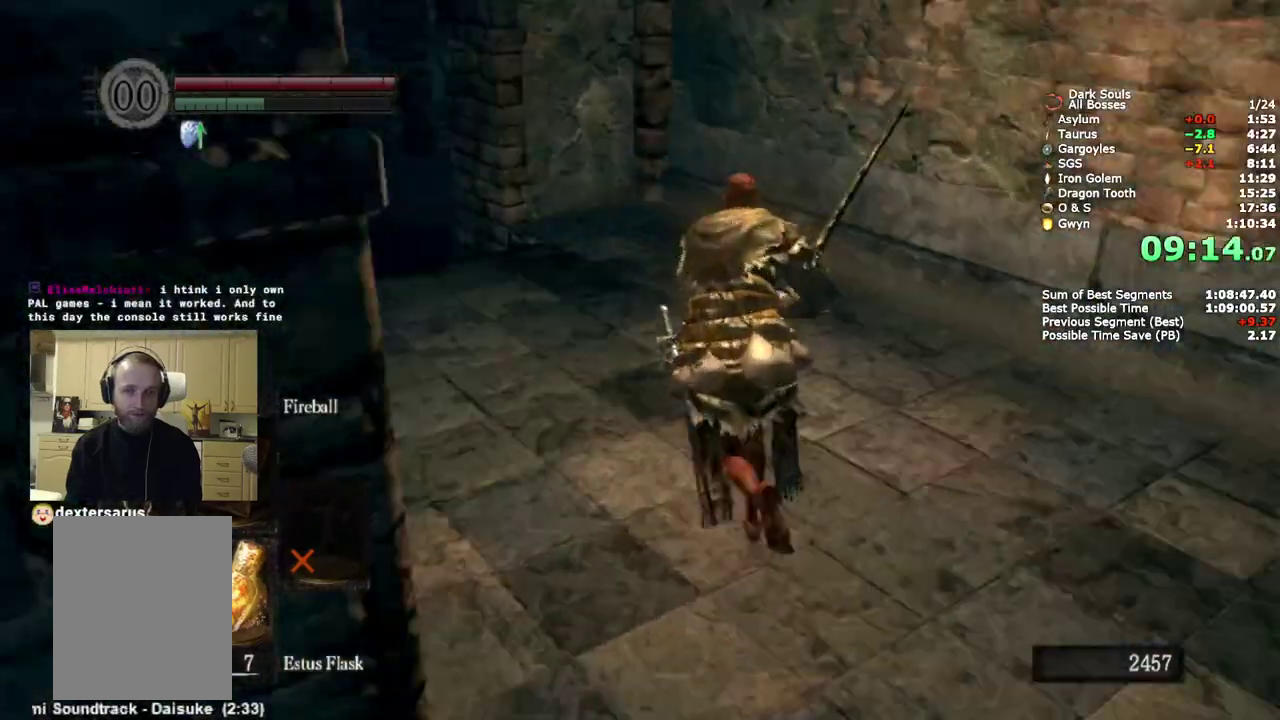
{"buttons": ["CIRCLE"], "left_stick": "up", "right_stick": "center", "events": [[83, "left_stick", "up"], [133, "right_stick", "center"]]}
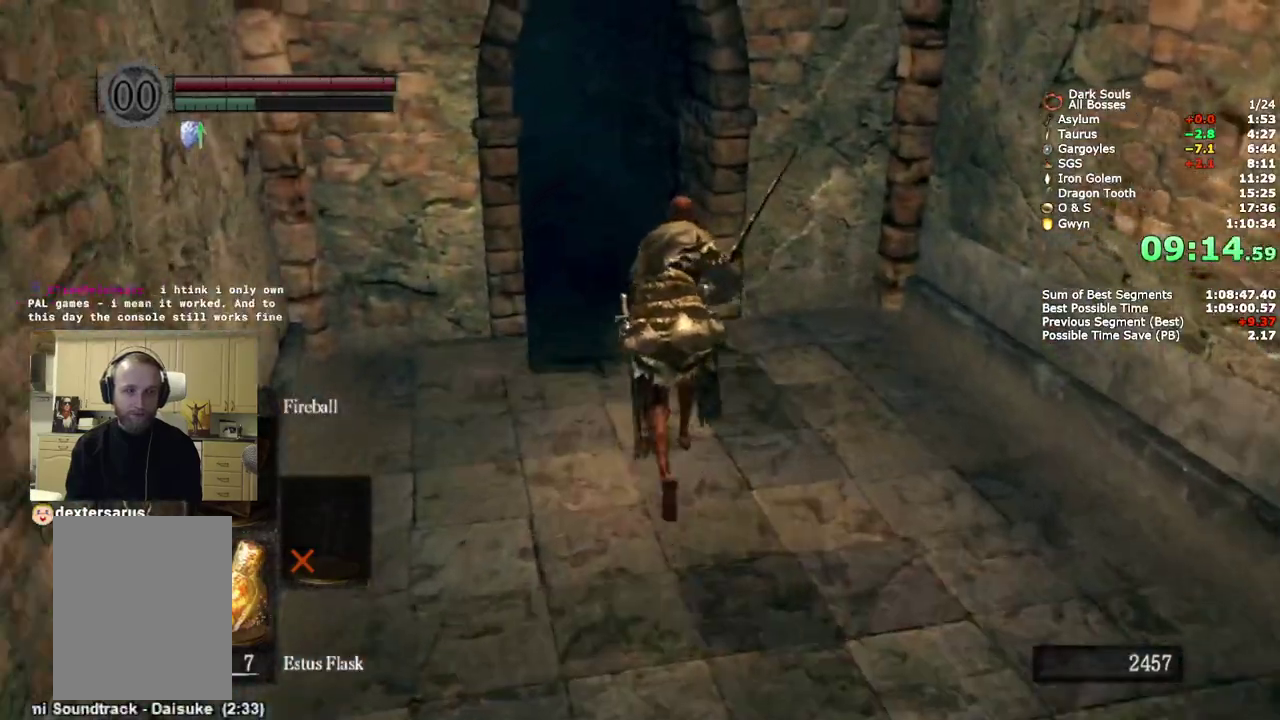
{"buttons": ["CIRCLE"], "left_stick": "up", "right_stick": "center", "events": []}
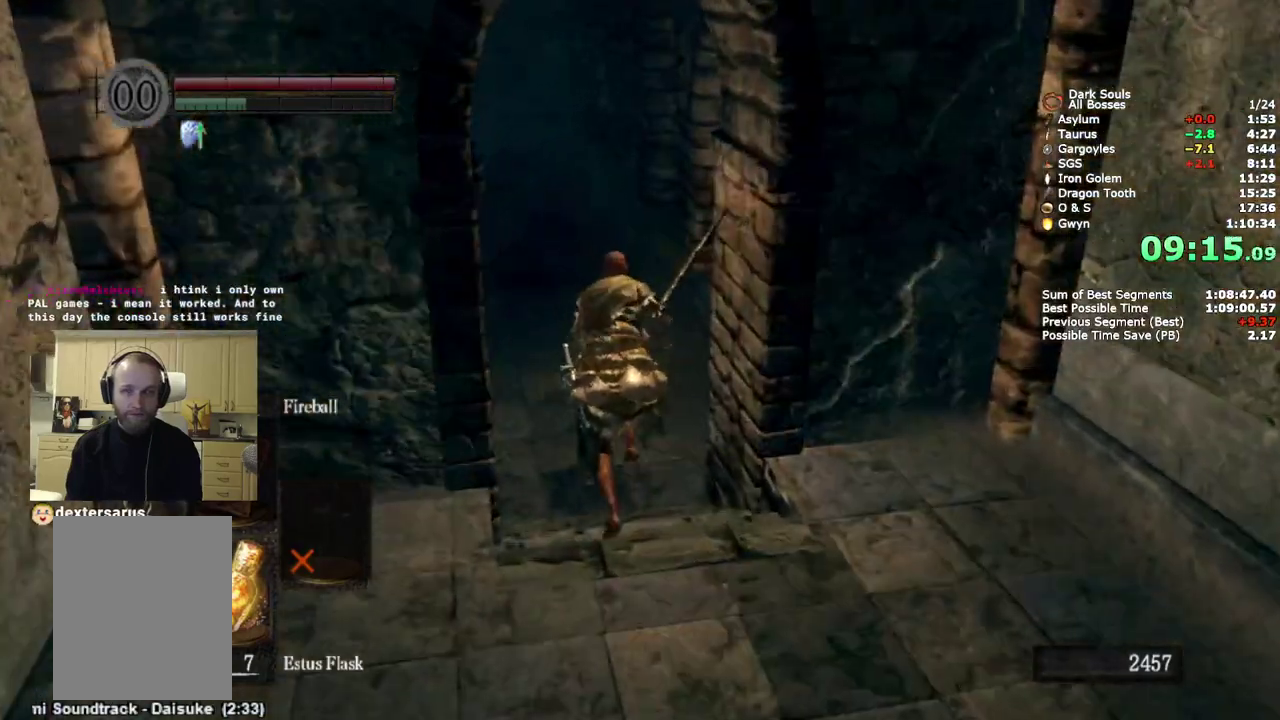
{"buttons": ["CIRCLE"], "left_stick": "up", "right_stick": "down-right"}
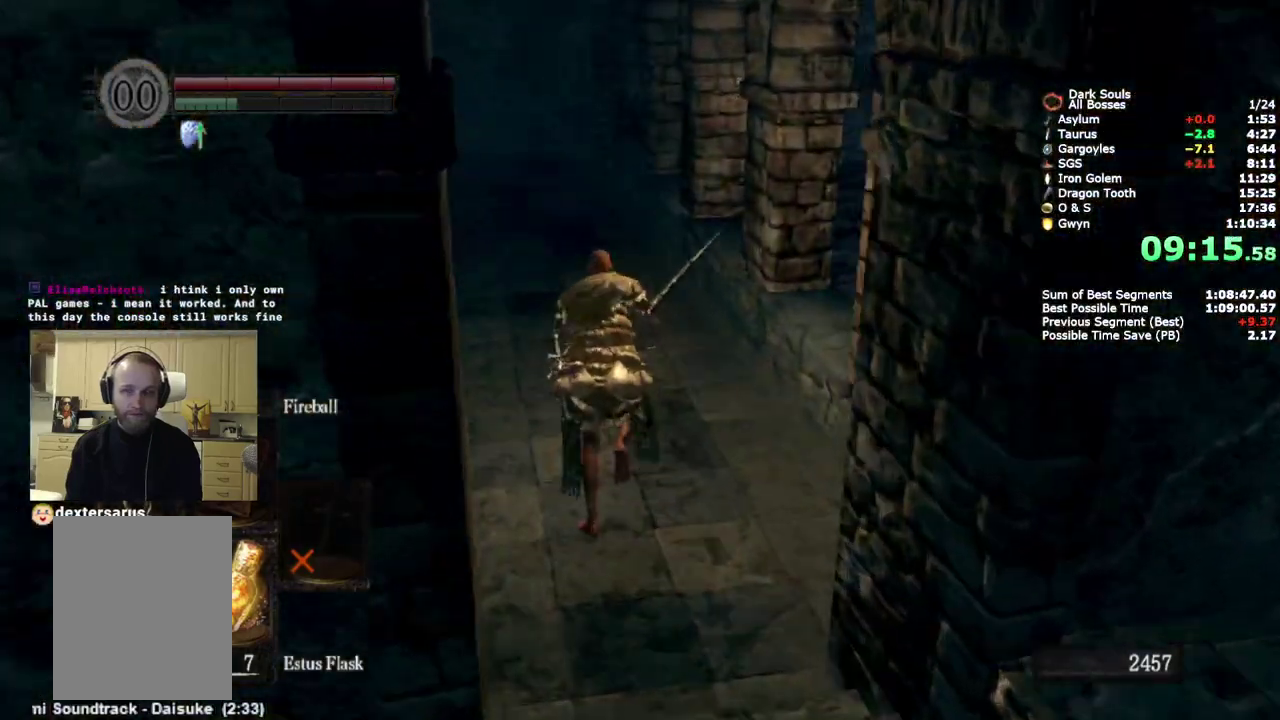
{"buttons": ["CIRCLE"], "left_stick": "up", "right_stick": "right"}
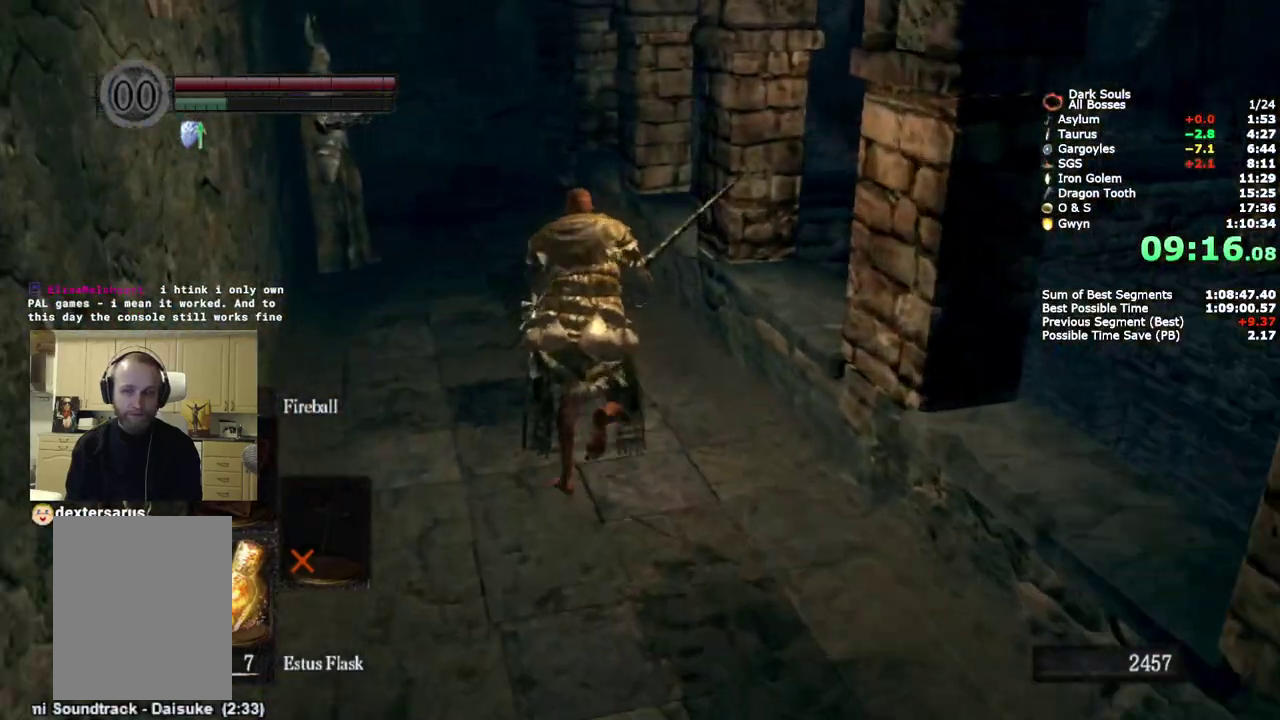
{"buttons": ["CIRCLE"], "left_stick": "up", "right_stick": "down-right", "events": [[50, "right_stick", "down-right"]]}
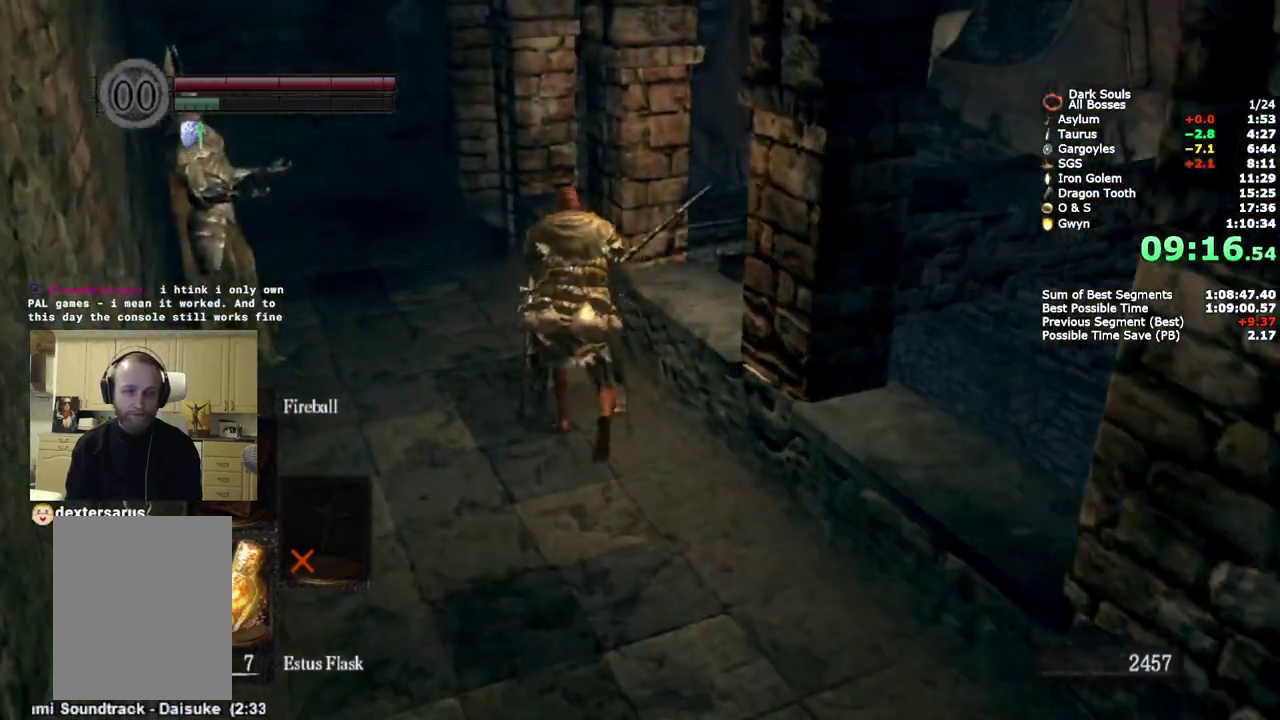
{"buttons": [], "left_stick": "up", "right_stick": "down-right", "events": [[267, "CIRCLE", "up"]]}
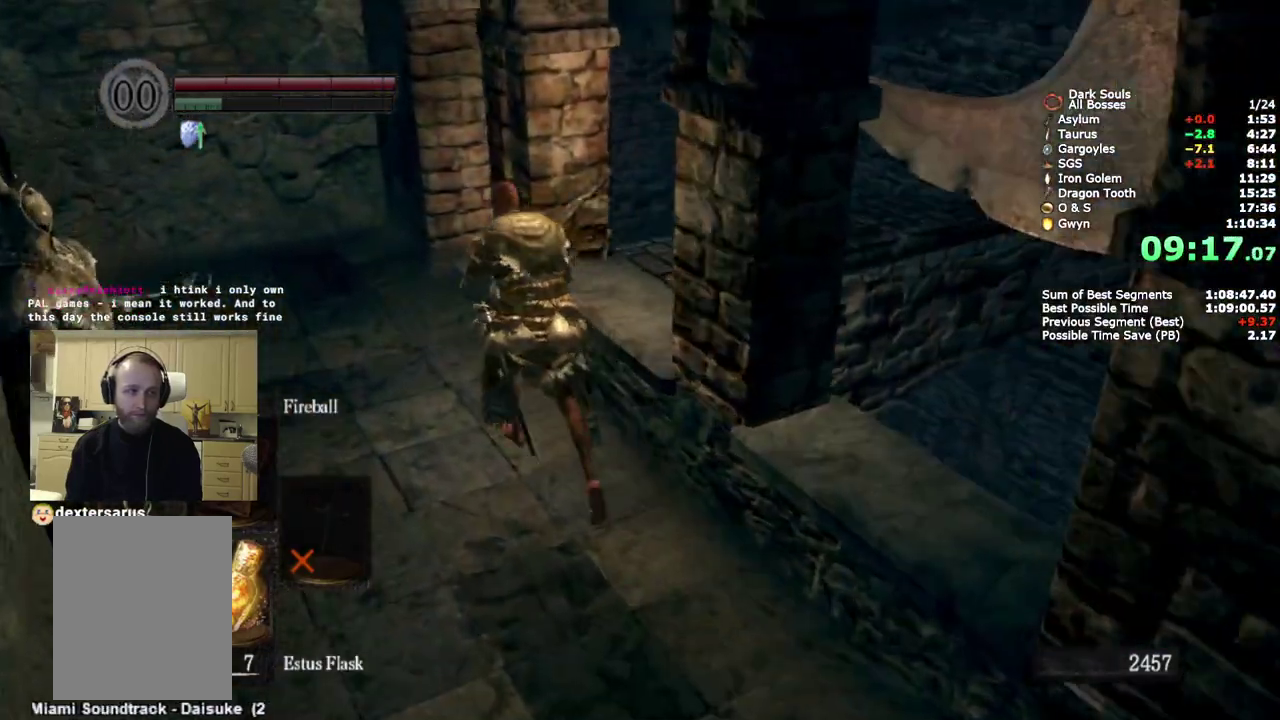
{"buttons": [], "left_stick": "up", "right_stick": "down-right", "events": []}
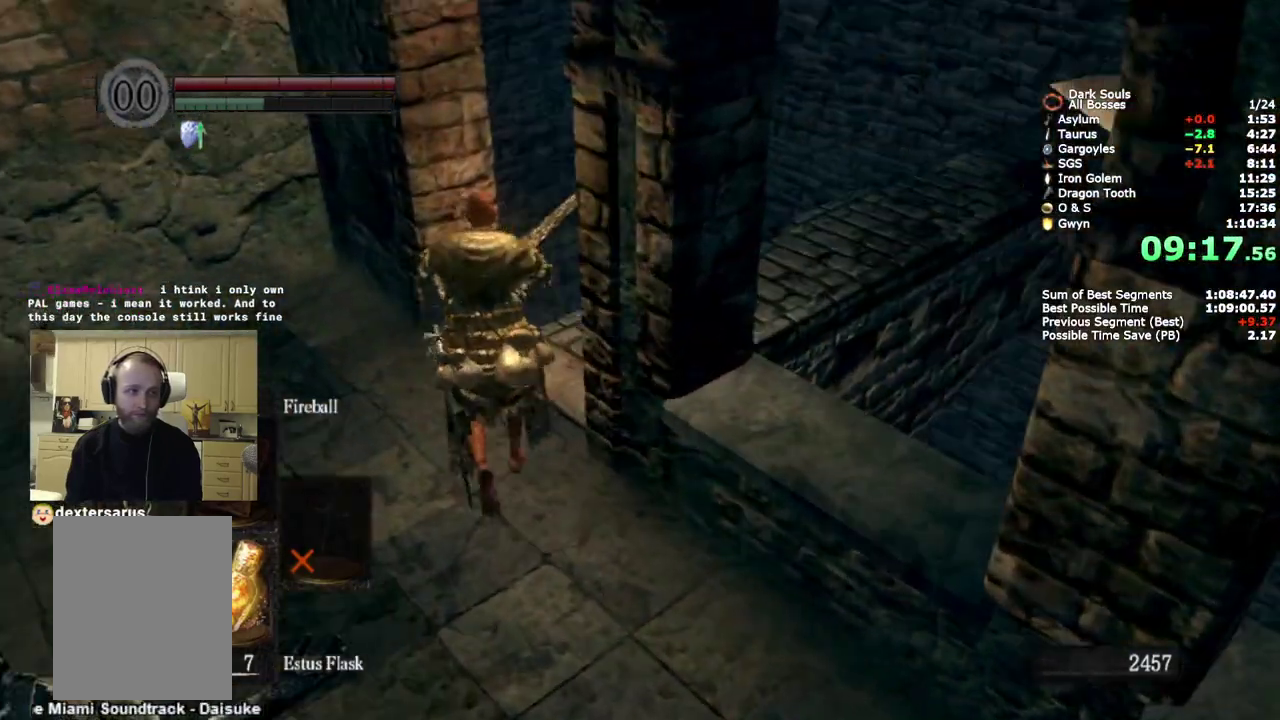
{"buttons": [], "left_stick": "center", "right_stick": "center", "events": [[50, "left_stick", "center"], [50, "right_stick", "right"], [367, "right_stick", "center"]]}
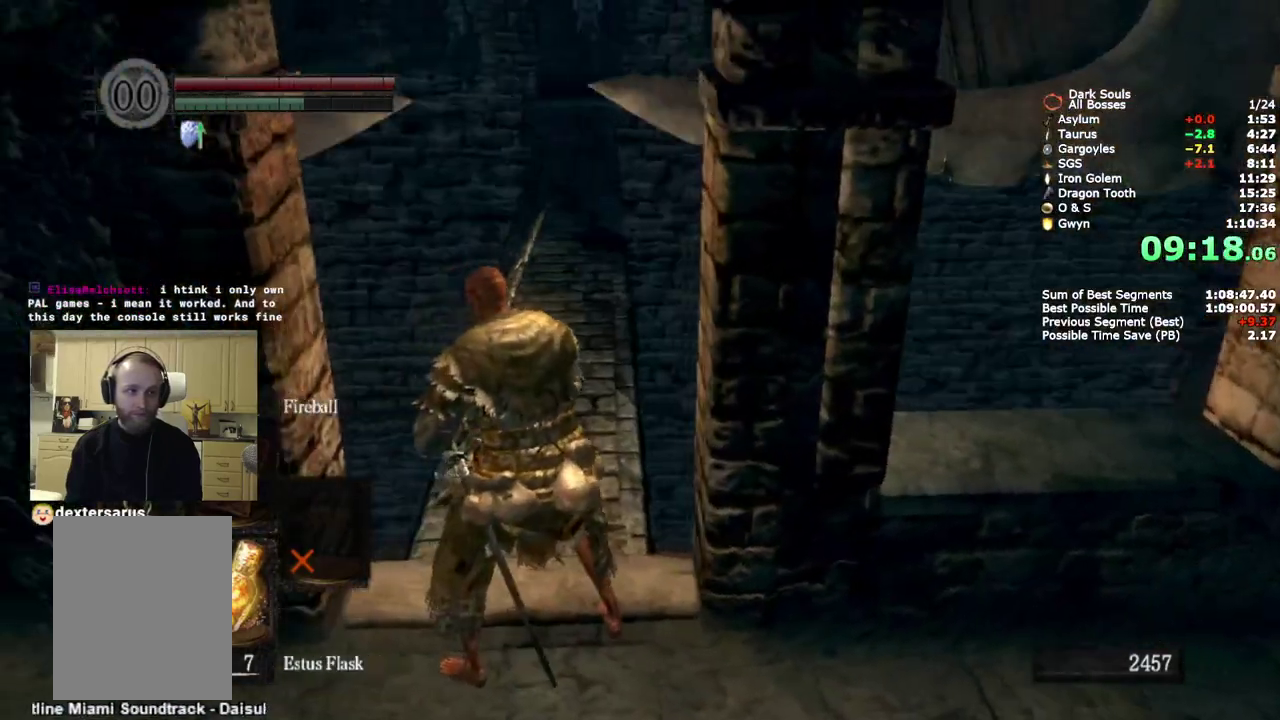
{"buttons": ["CIRCLE"], "left_stick": "up", "right_stick": "center", "events": [[383, "left_stick", "up"], [483, "CIRCLE", "down"]]}
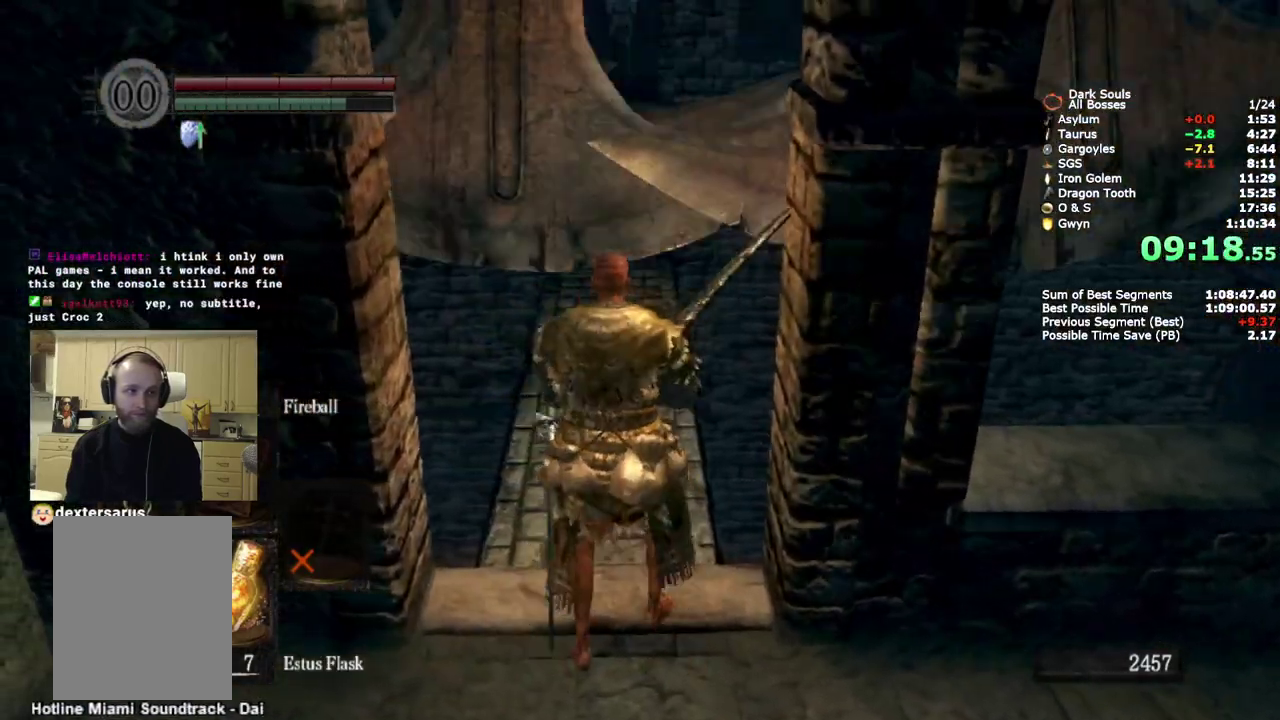
{"buttons": ["CIRCLE"], "left_stick": "up", "right_stick": "center", "events": []}
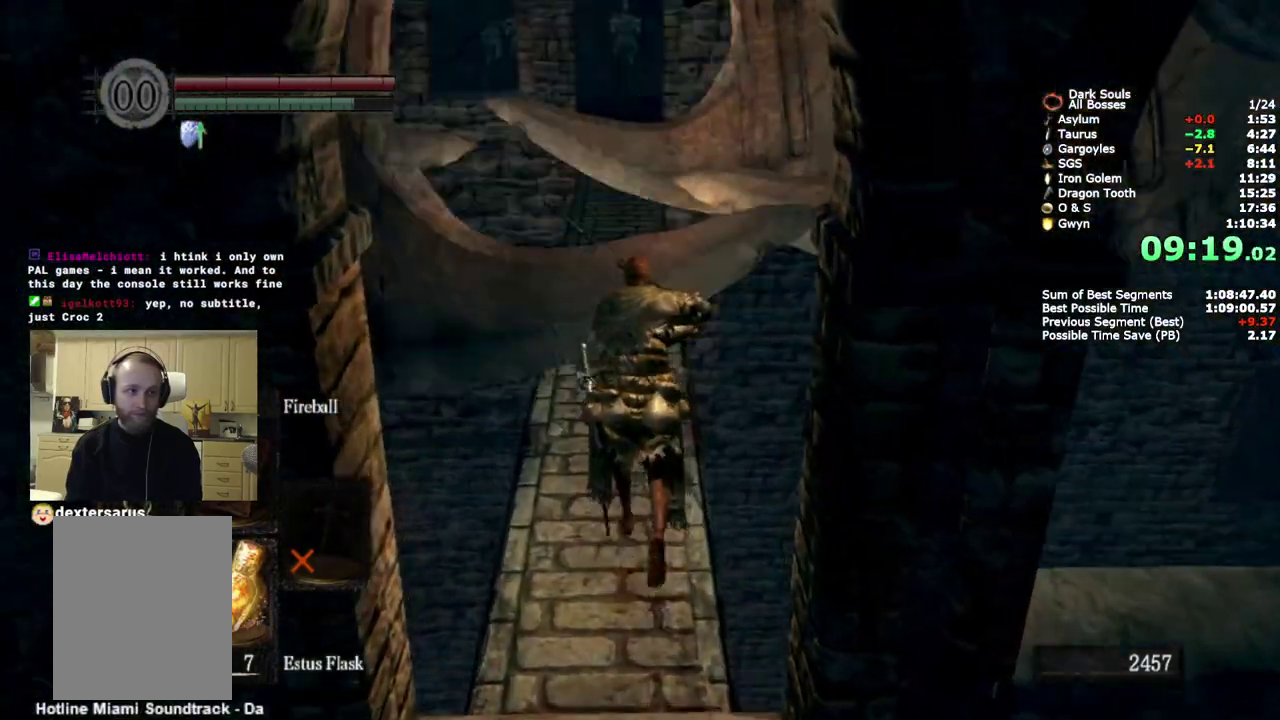
{"buttons": ["CIRCLE"], "left_stick": "up", "right_stick": "center", "events": []}
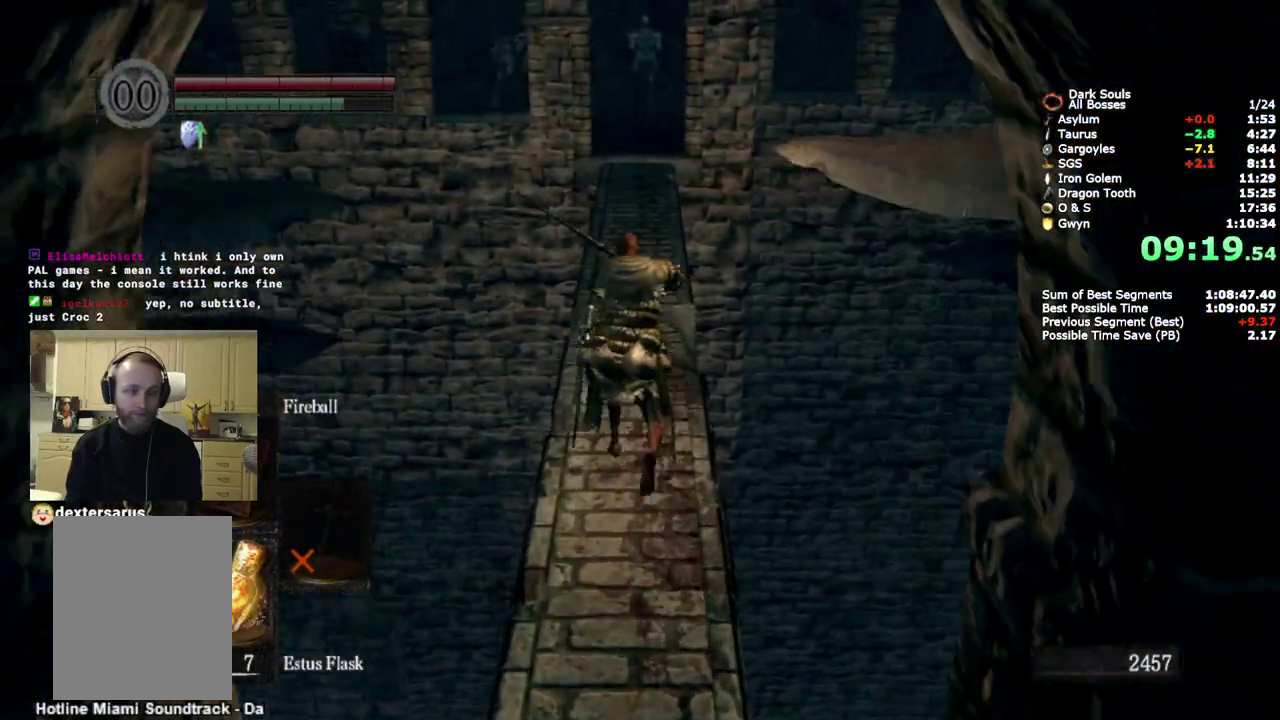
{"buttons": ["CIRCLE"], "left_stick": "up", "right_stick": "center", "events": []}
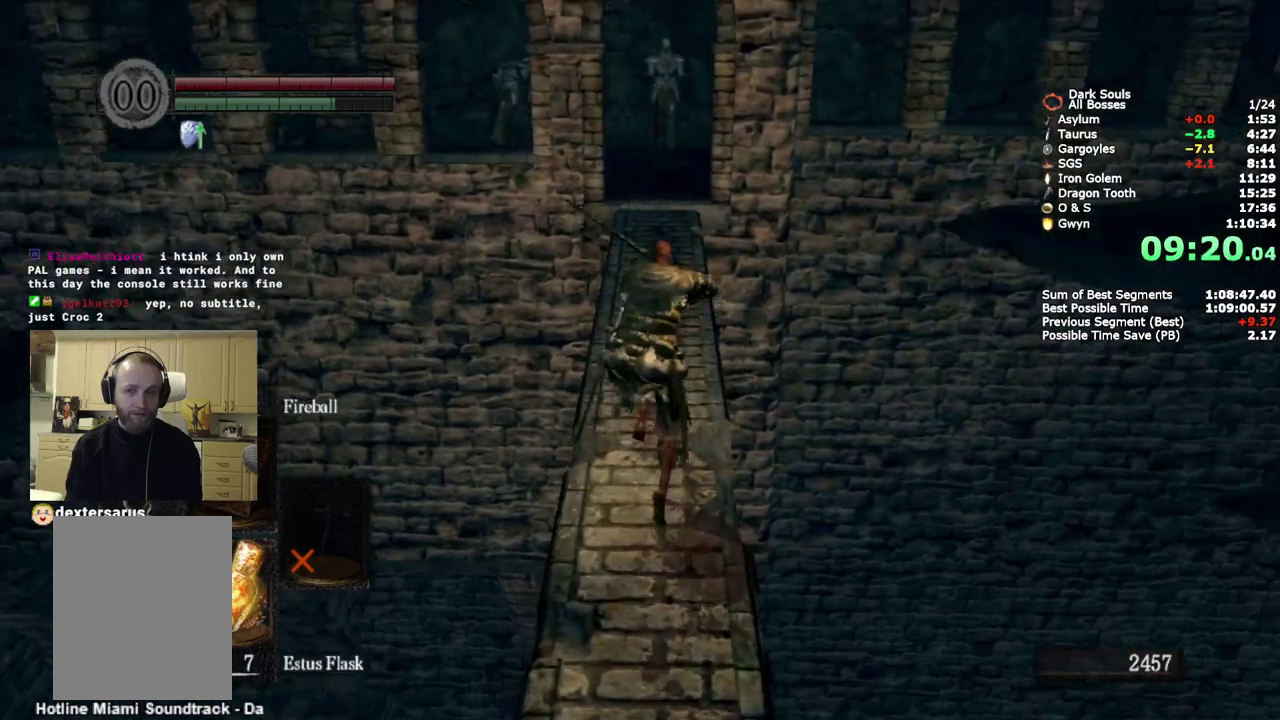
{"buttons": ["CIRCLE"], "left_stick": "up", "right_stick": "center", "events": []}
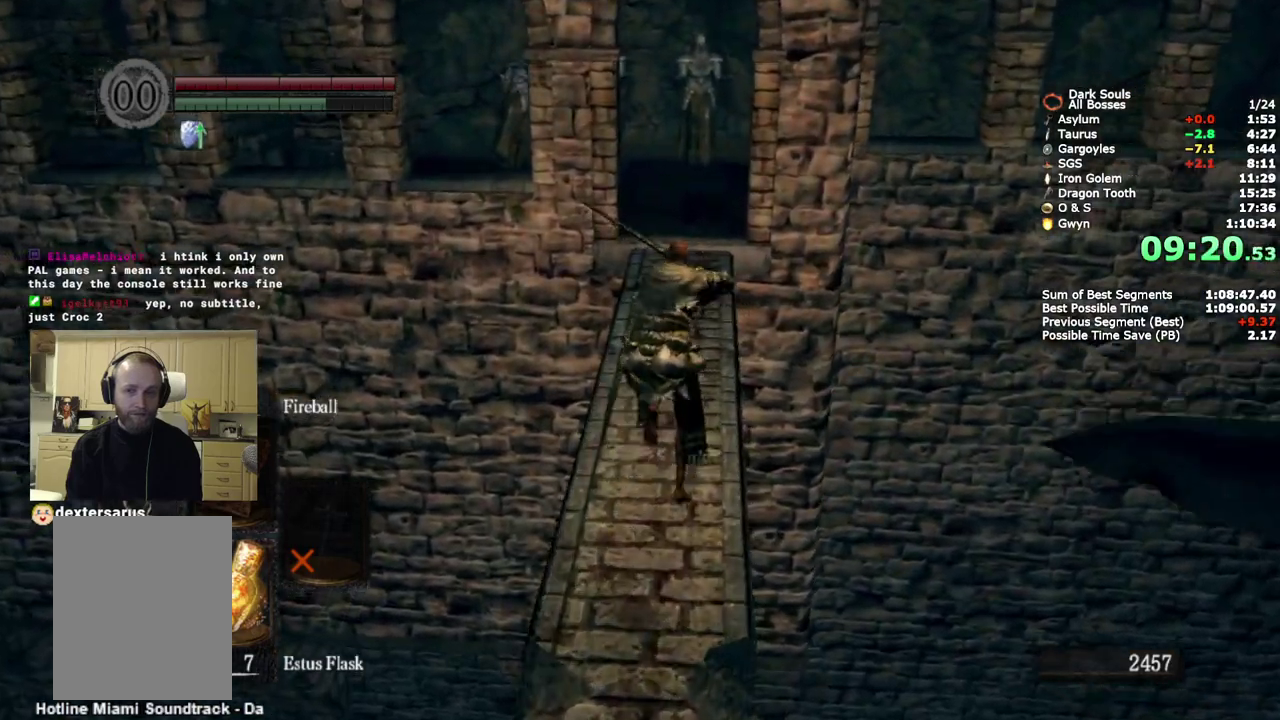
{"buttons": ["CIRCLE"], "left_stick": "up", "right_stick": "center", "events": []}
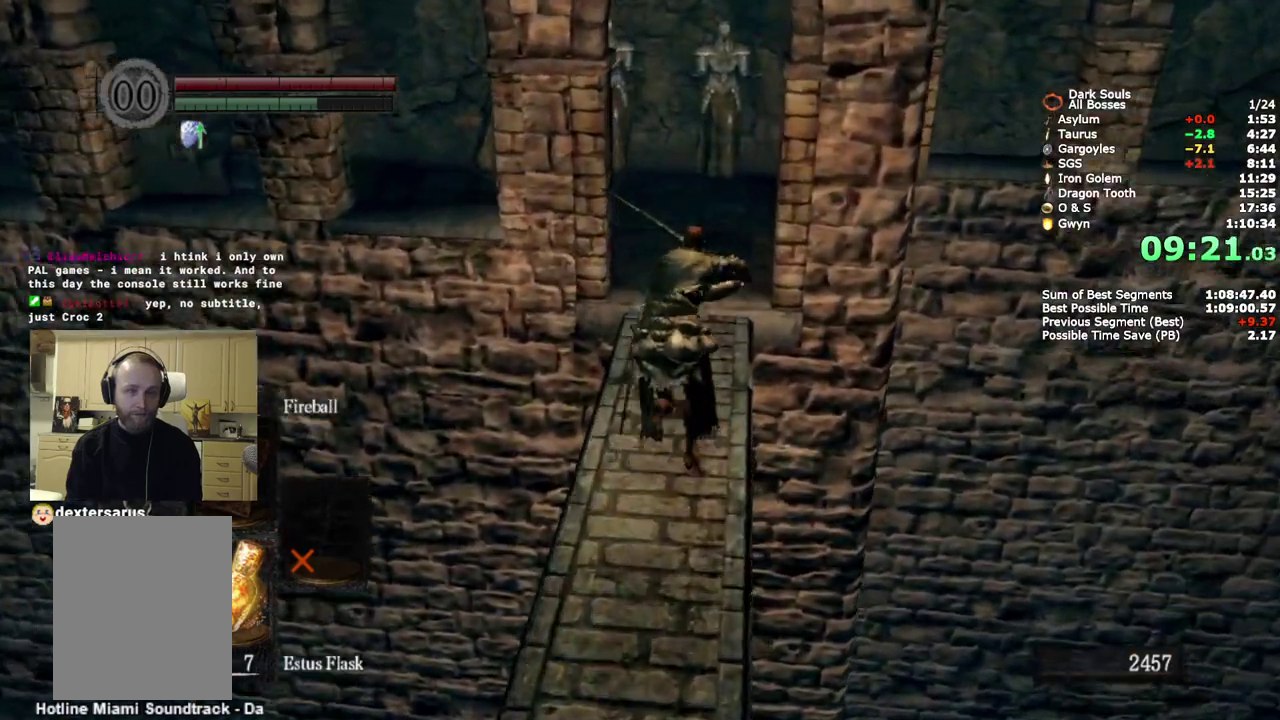
{"buttons": ["CIRCLE"], "left_stick": "up", "right_stick": "down-left"}